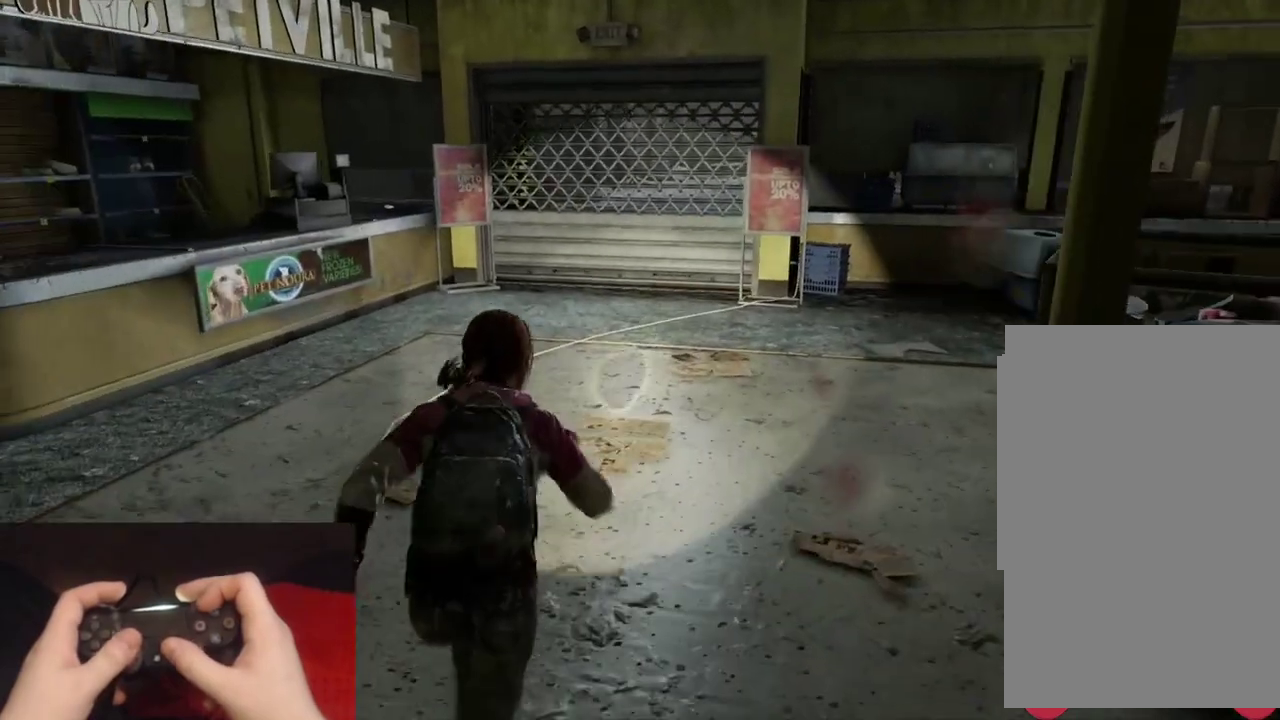
Gameplay with a controller (PlayStation layout); each line is a JSON object with the inputs held at the frame after it. "events" lists button and stick changes between this image and that frame as [ms after this image, input, new state], when the widget could be followed in between.
{"buttons": ["L2"], "left_stick": "up", "right_stick": "center", "events": []}
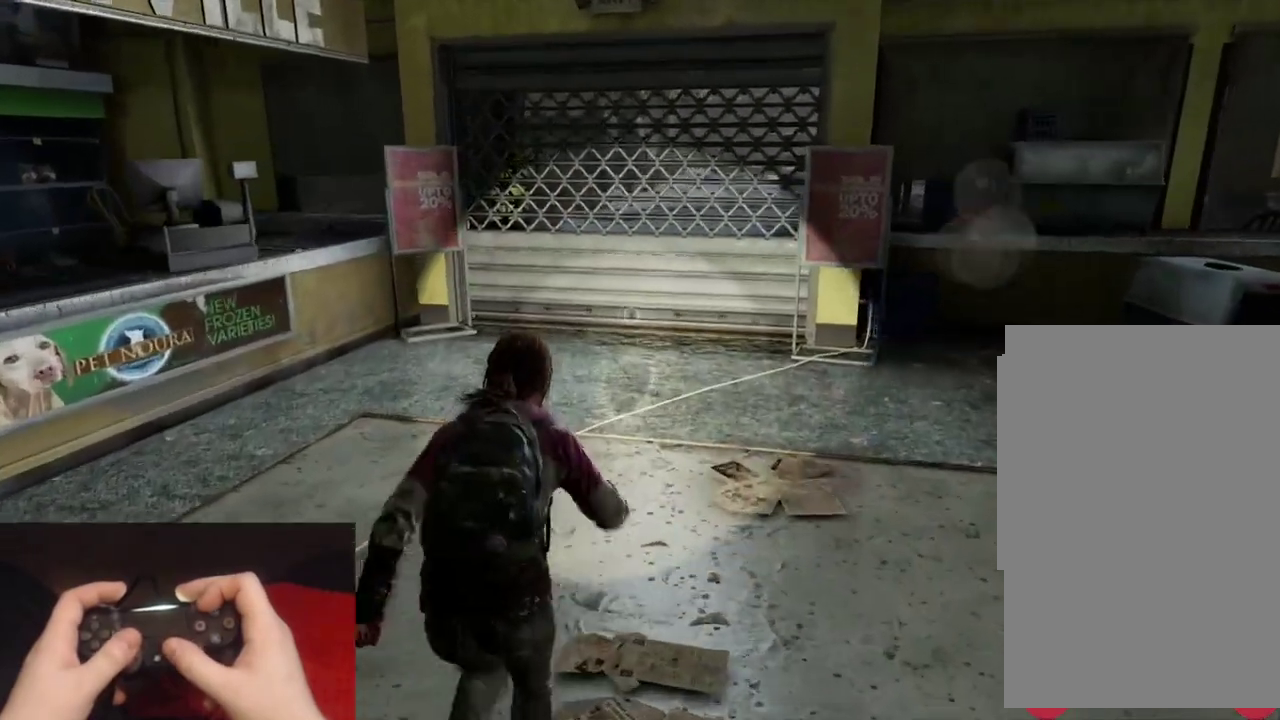
{"buttons": ["L2"], "left_stick": "up", "right_stick": "down", "events": [[400, "right_stick", "down"]]}
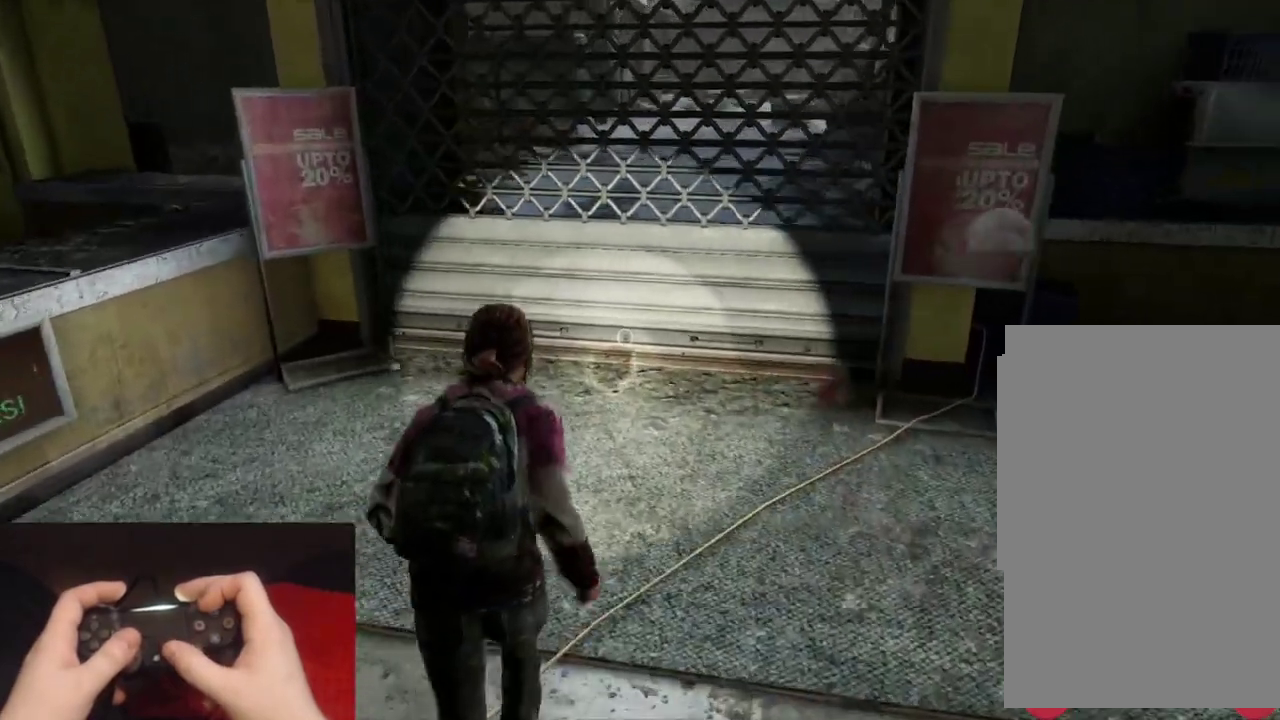
{"buttons": ["L2"], "left_stick": "up", "right_stick": "center", "events": [[233, "right_stick", "center"], [350, "TRIANGLE", "down"], [500, "TRIANGLE", "up"]]}
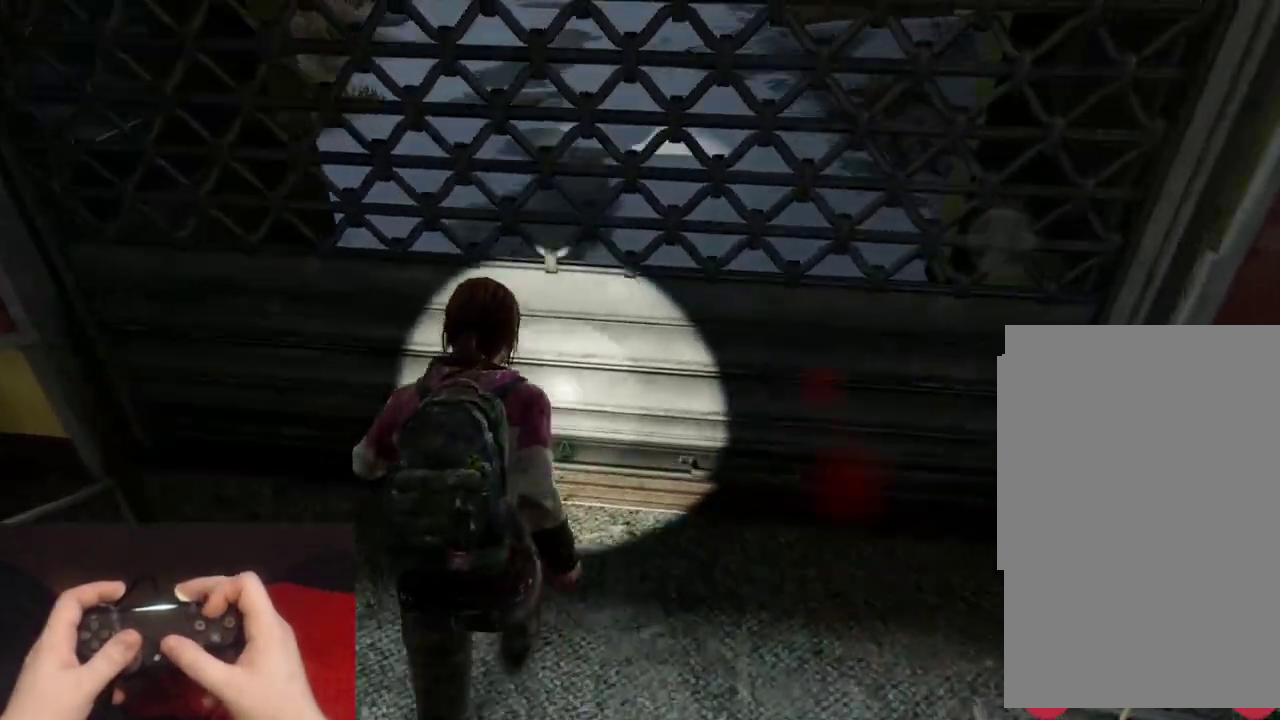
{"buttons": [], "left_stick": "center", "right_stick": "center", "events": [[383, "L2", "up"], [383, "left_stick", "center"]]}
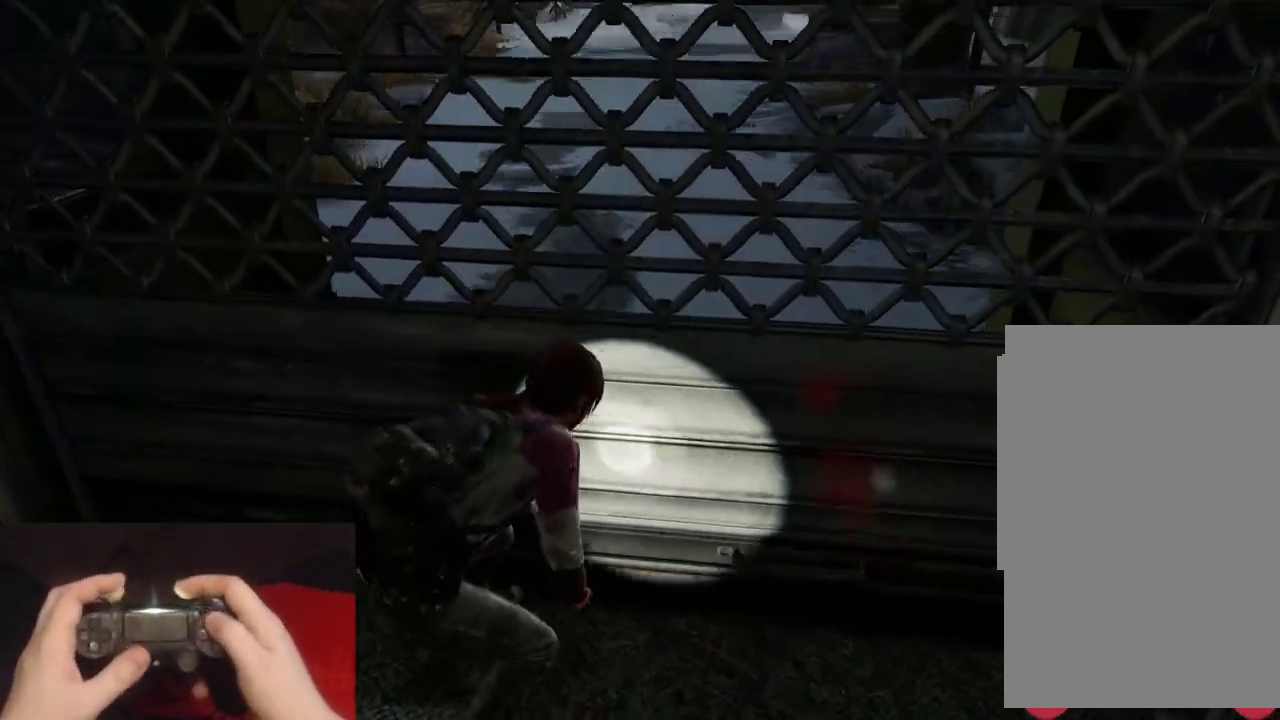
{"buttons": ["TRIANGLE"], "left_stick": "center", "right_stick": "center", "events": [[17, "TRIANGLE", "down"]]}
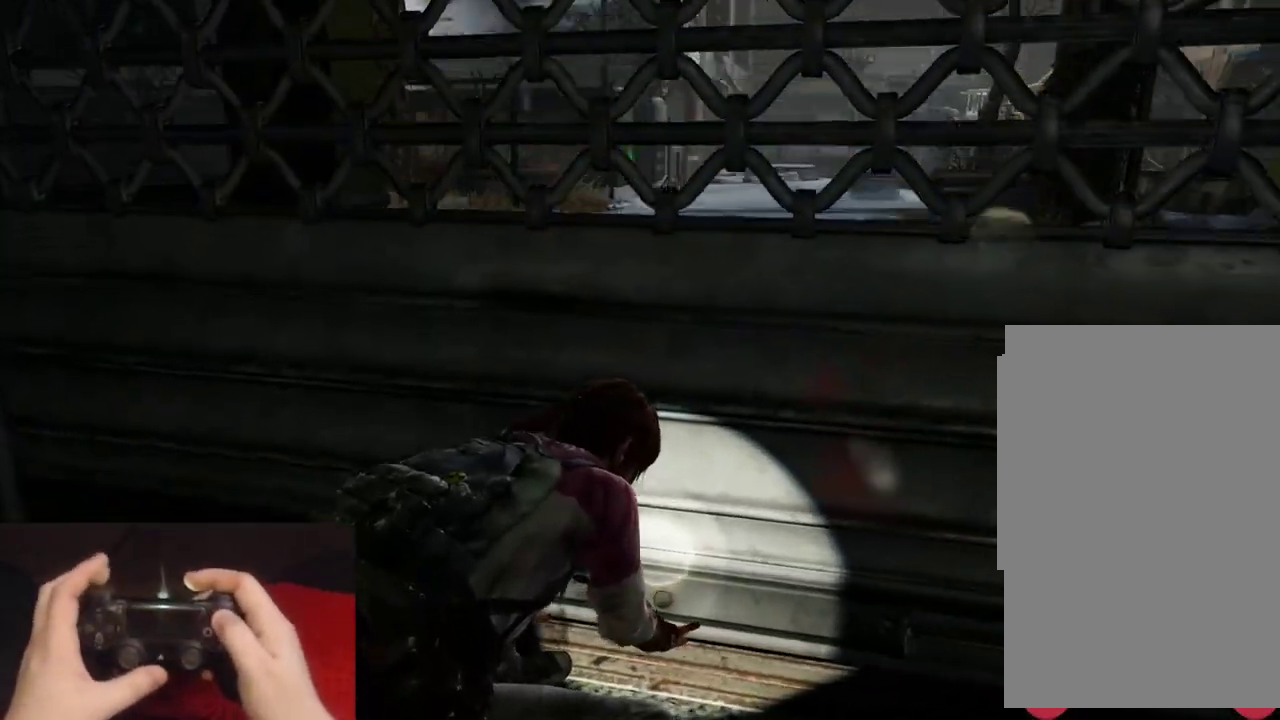
{"buttons": ["TRIANGLE"], "left_stick": "center", "right_stick": "center", "events": []}
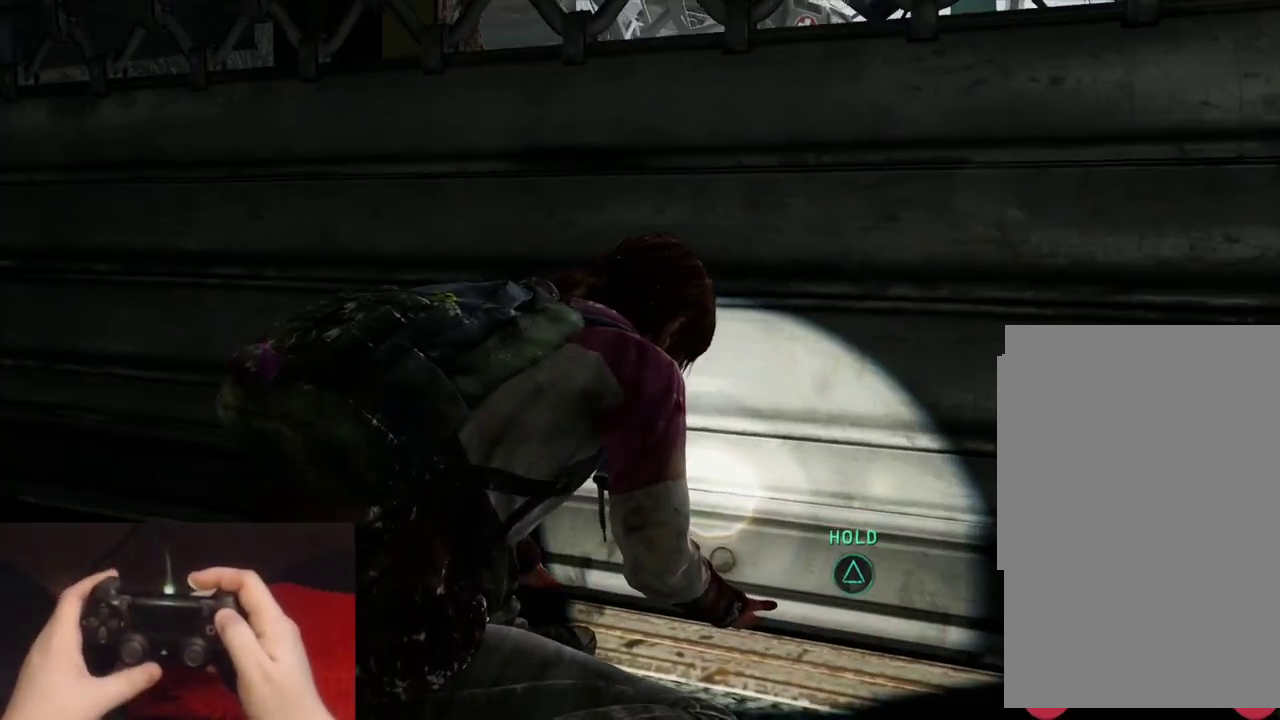
{"buttons": ["TRIANGLE"], "left_stick": "center", "right_stick": "center", "events": []}
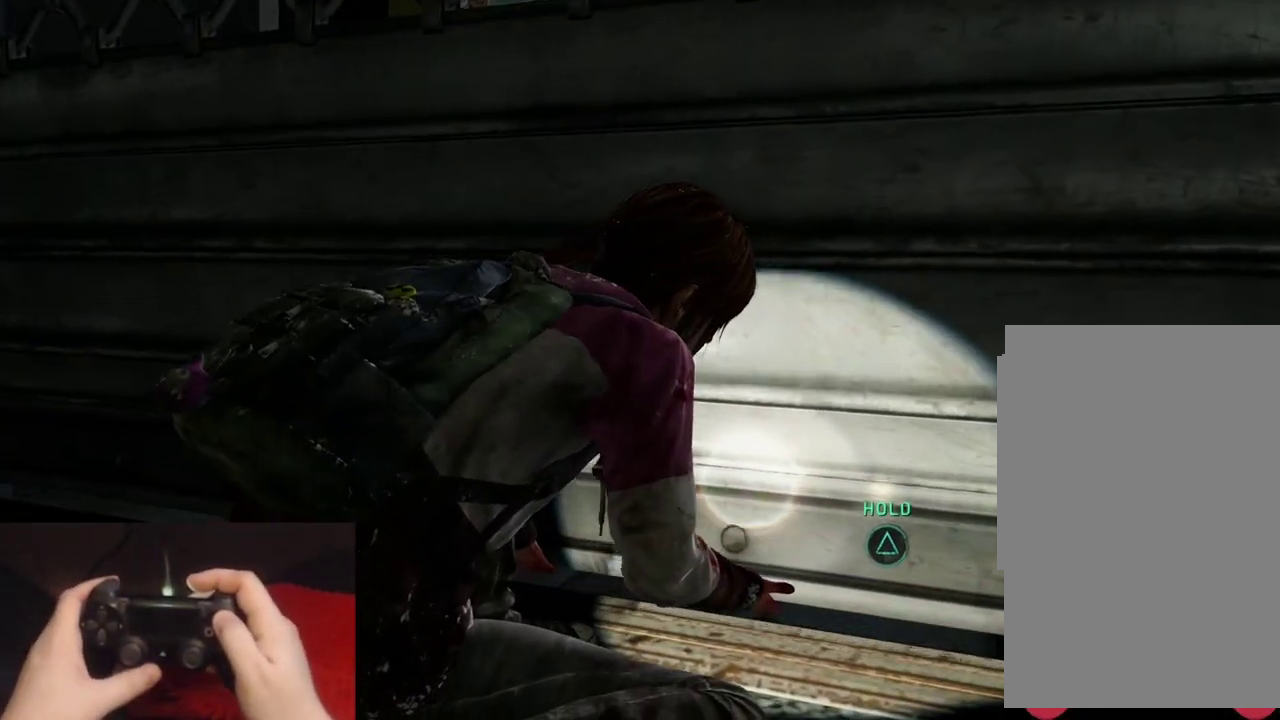
{"buttons": ["TRIANGLE"], "left_stick": "center", "right_stick": "center", "events": []}
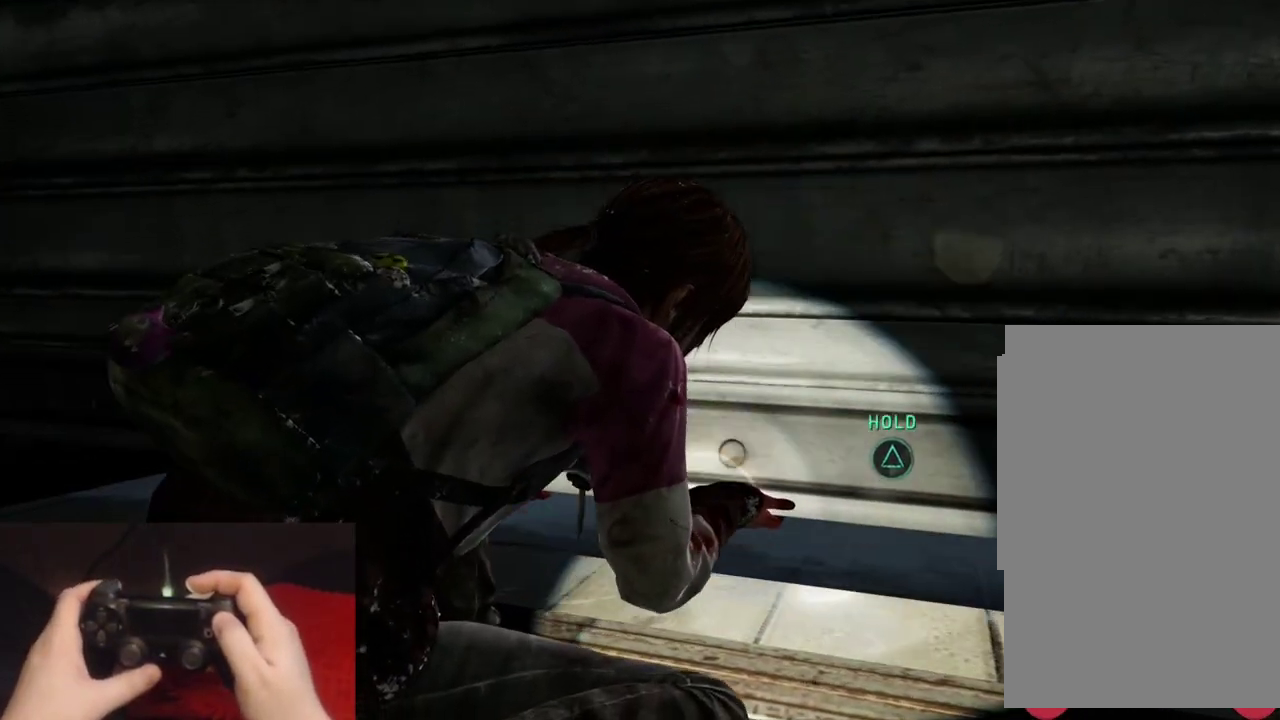
{"buttons": ["TRIANGLE"], "left_stick": "center", "right_stick": "center", "events": []}
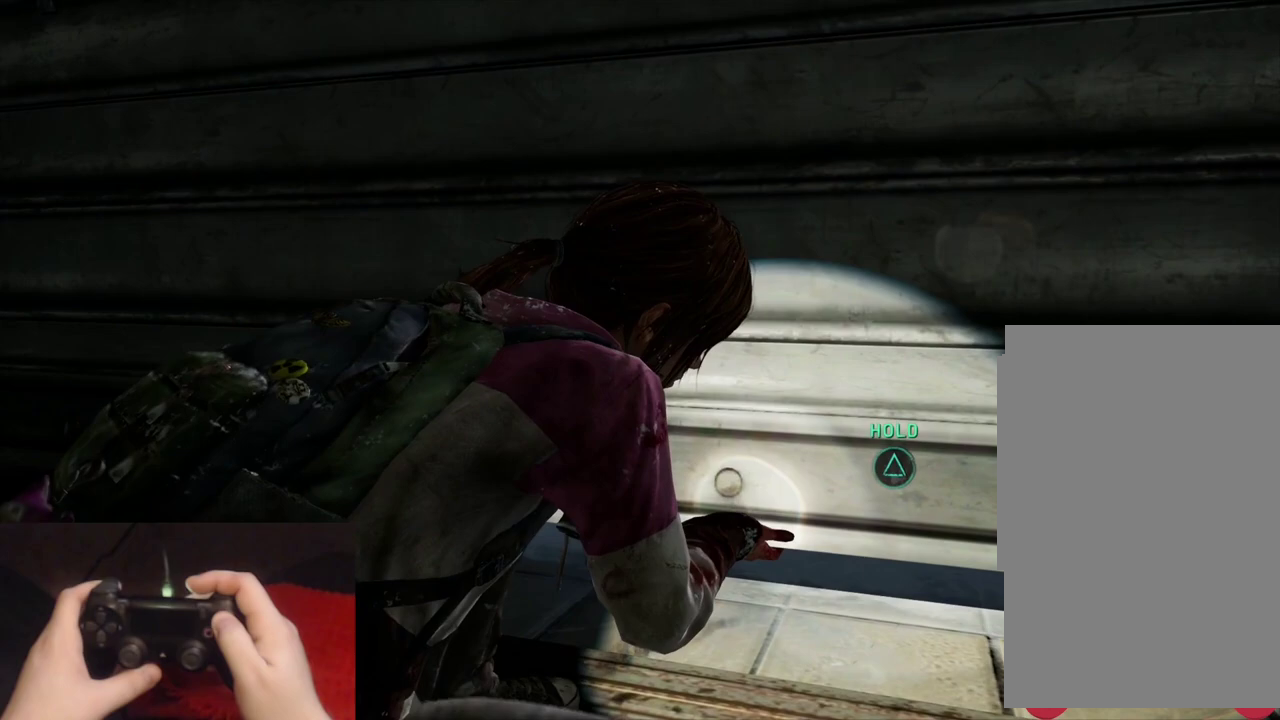
{"buttons": ["TRIANGLE"], "left_stick": "center", "right_stick": "center", "events": []}
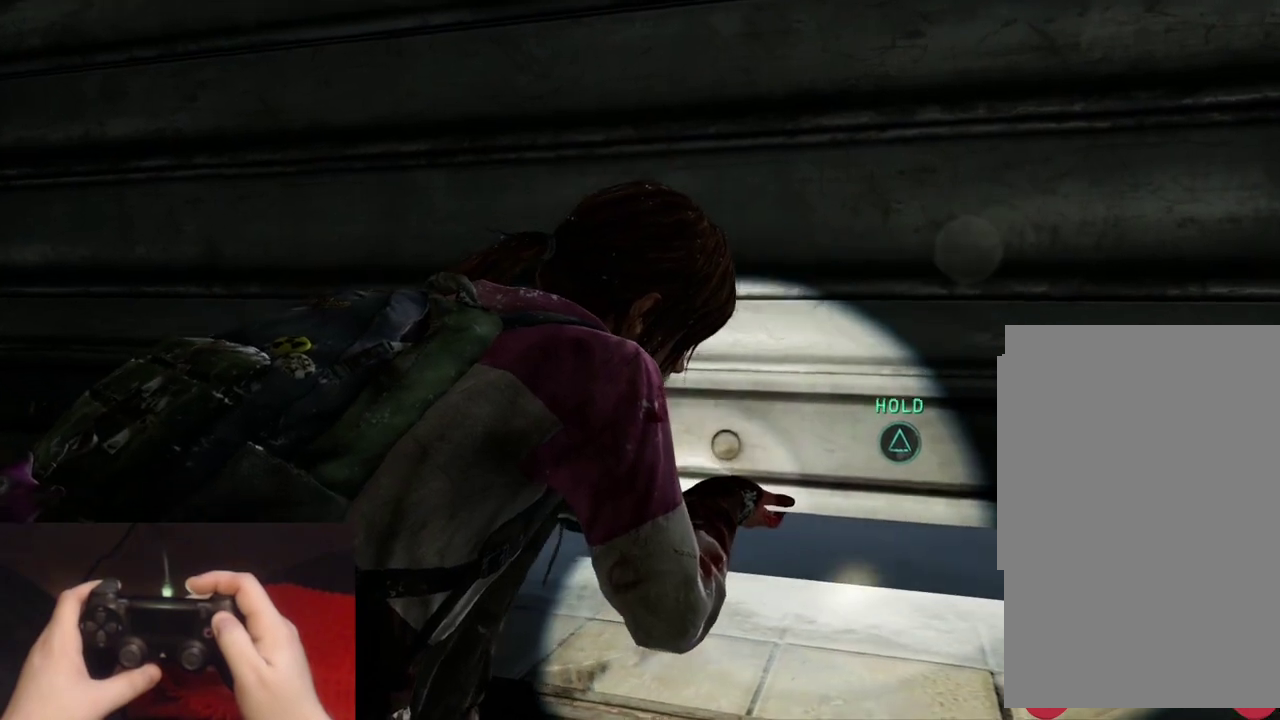
{"buttons": ["TRIANGLE"], "left_stick": "center", "right_stick": "center", "events": []}
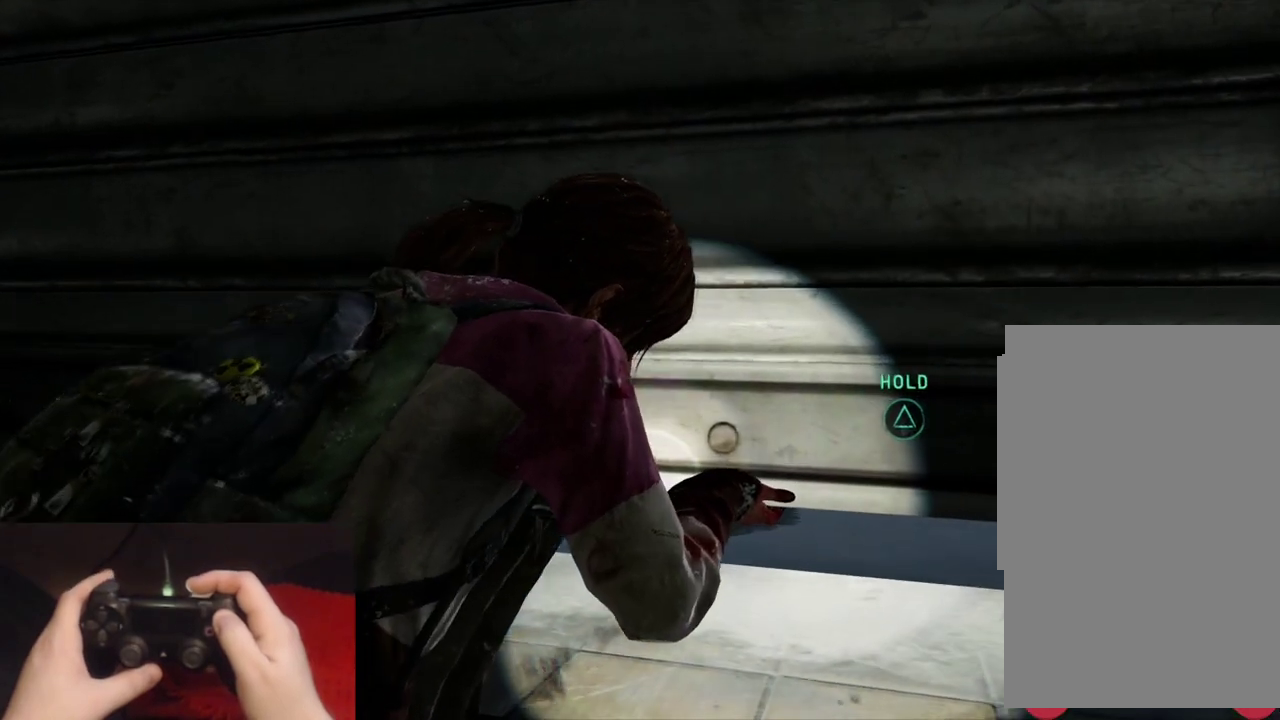
{"buttons": ["TRIANGLE"], "left_stick": "center", "right_stick": "center", "events": []}
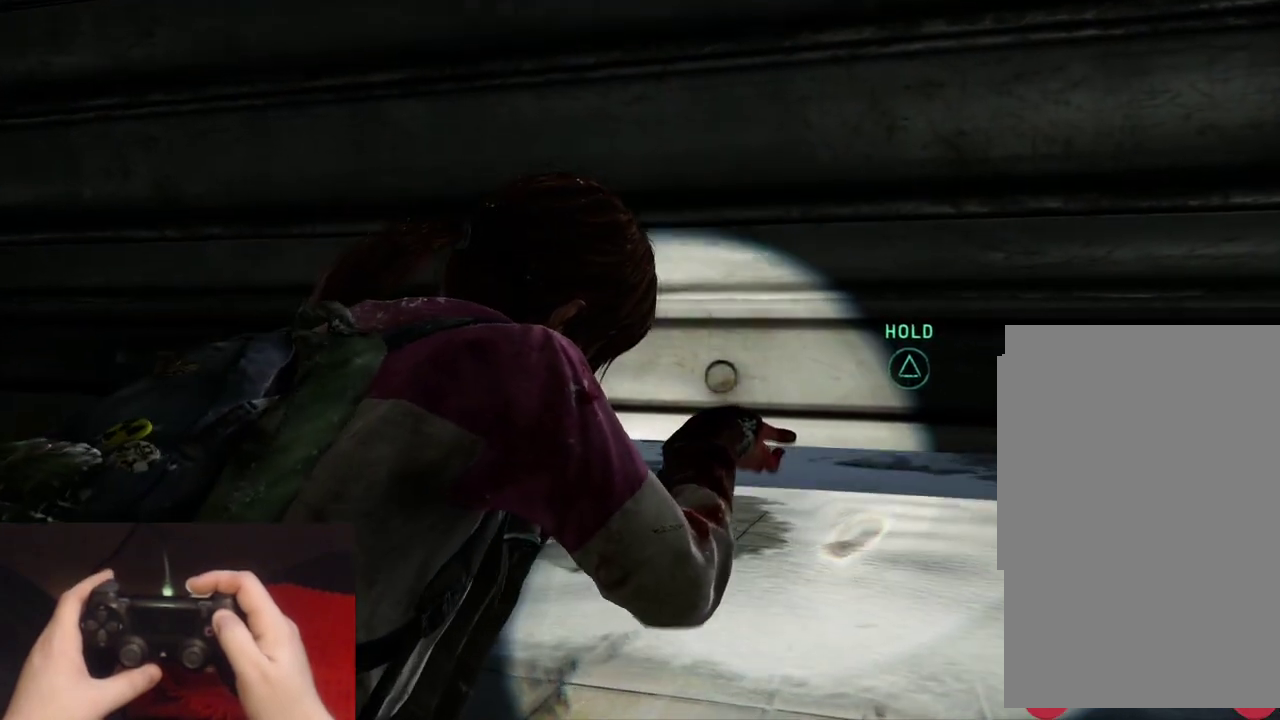
{"buttons": ["TRIANGLE"], "left_stick": "center", "right_stick": "center", "events": []}
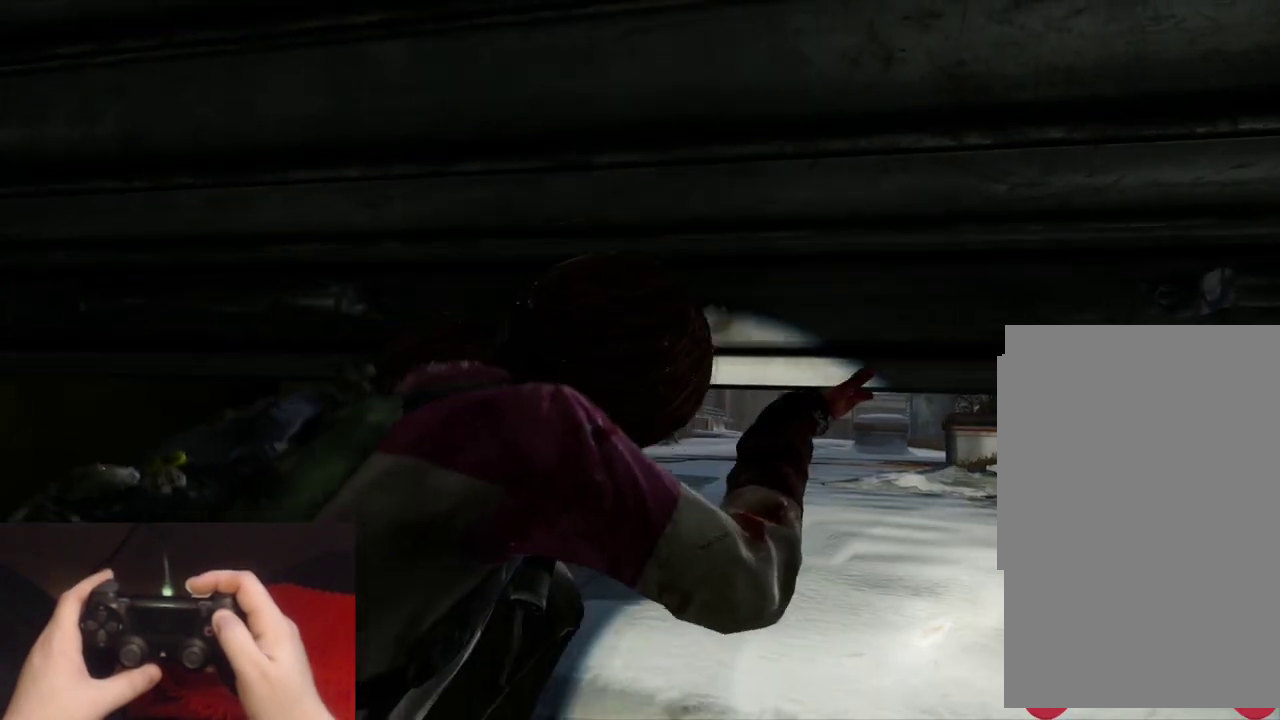
{"buttons": ["TRIANGLE"], "left_stick": "center", "right_stick": "center", "events": []}
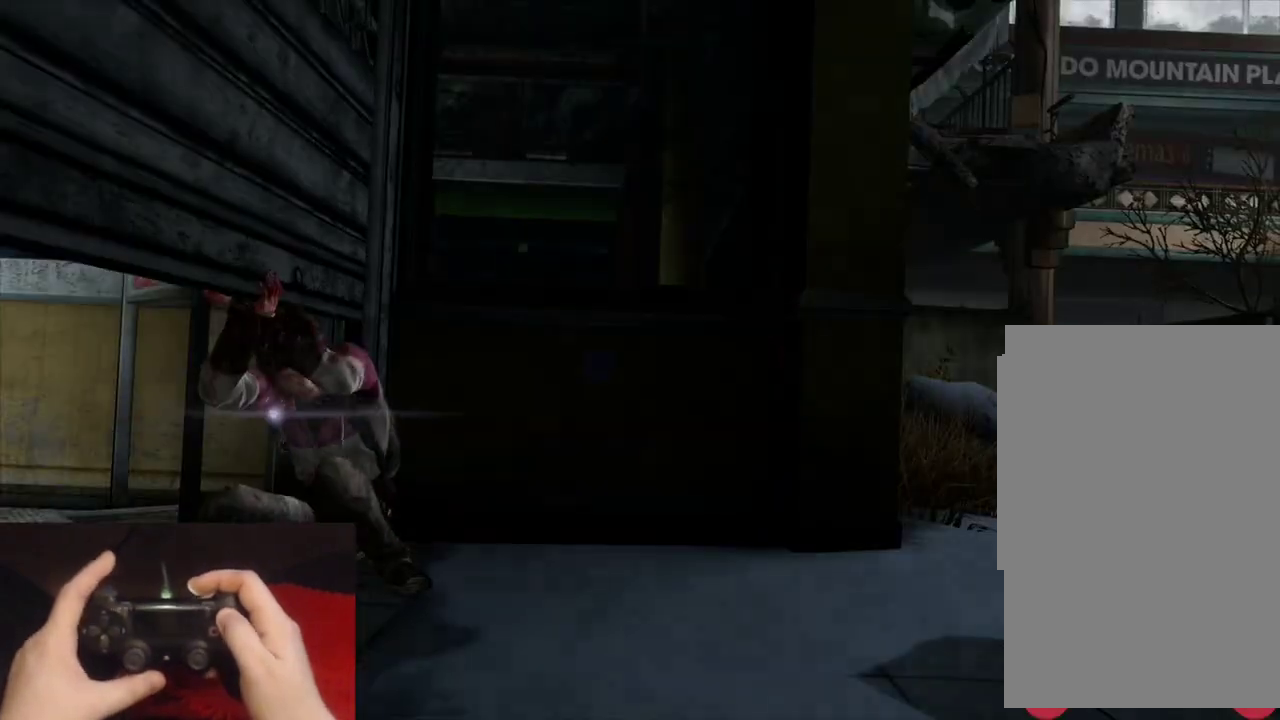
{"buttons": ["TRIANGLE"], "left_stick": "center", "right_stick": "center", "events": []}
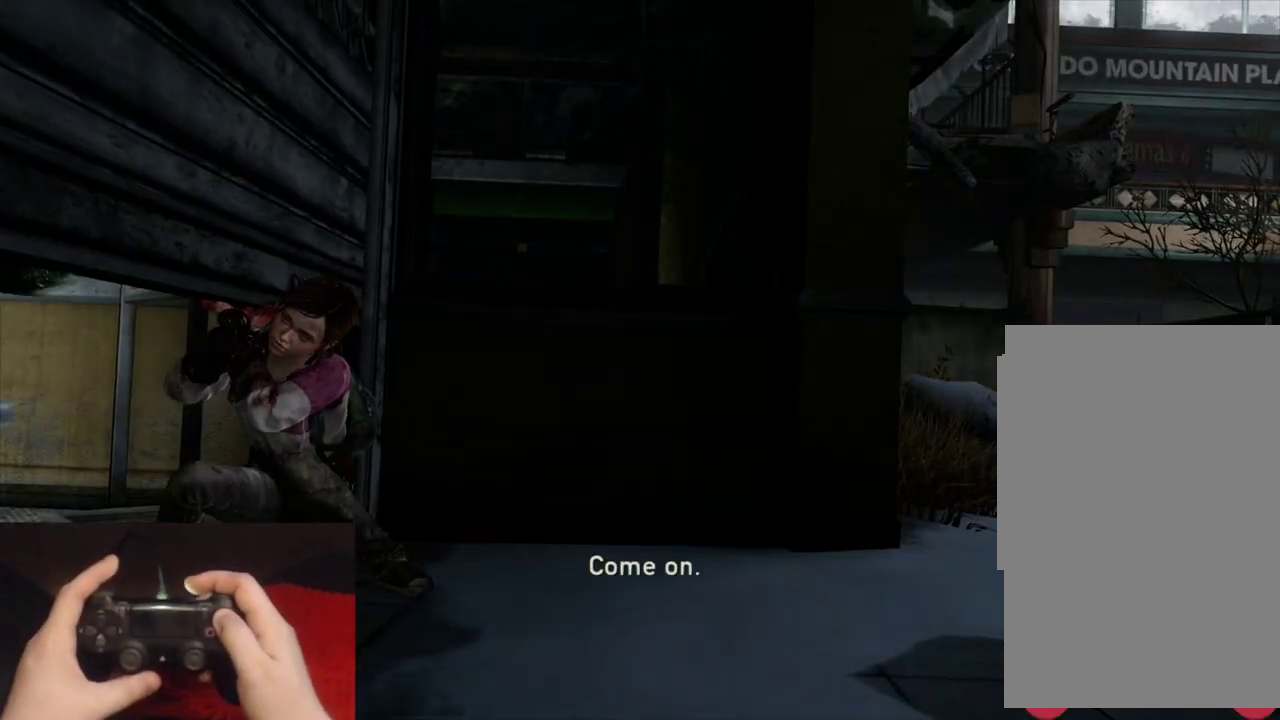
{"buttons": [], "left_stick": "center", "right_stick": "center", "events": [[267, "TRIANGLE", "up"]]}
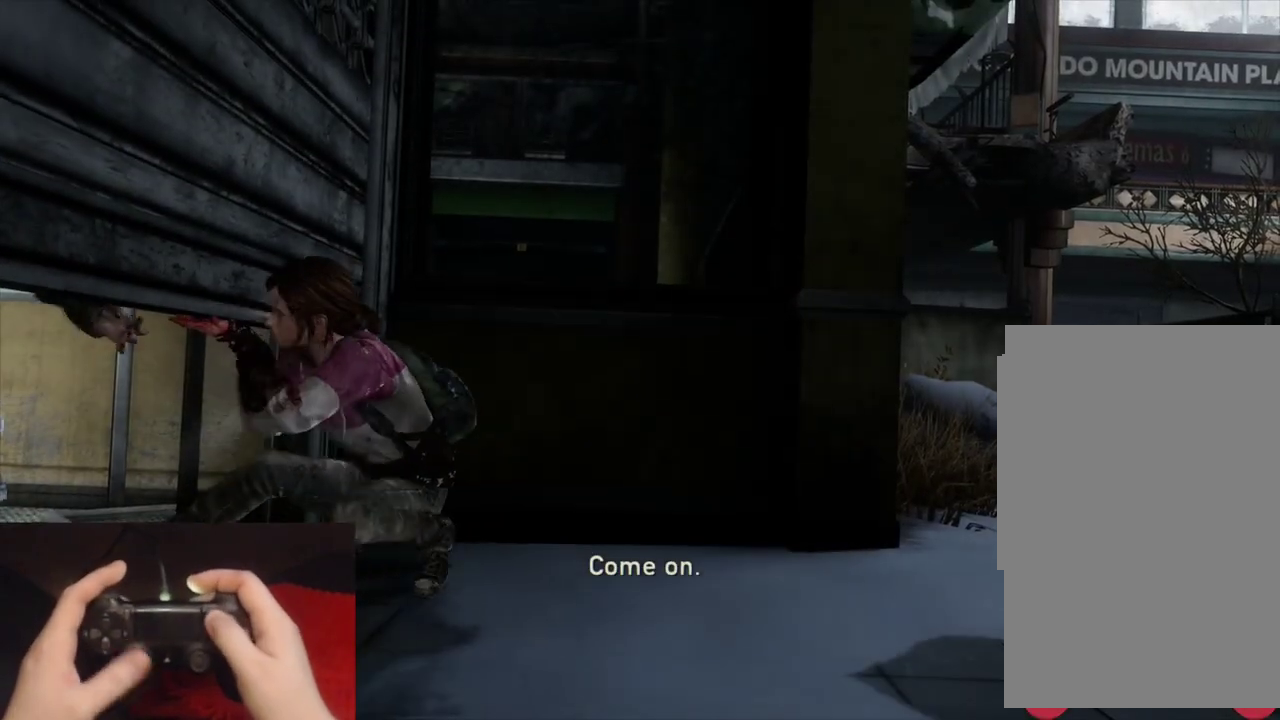
{"buttons": [], "left_stick": "center", "right_stick": "center", "events": []}
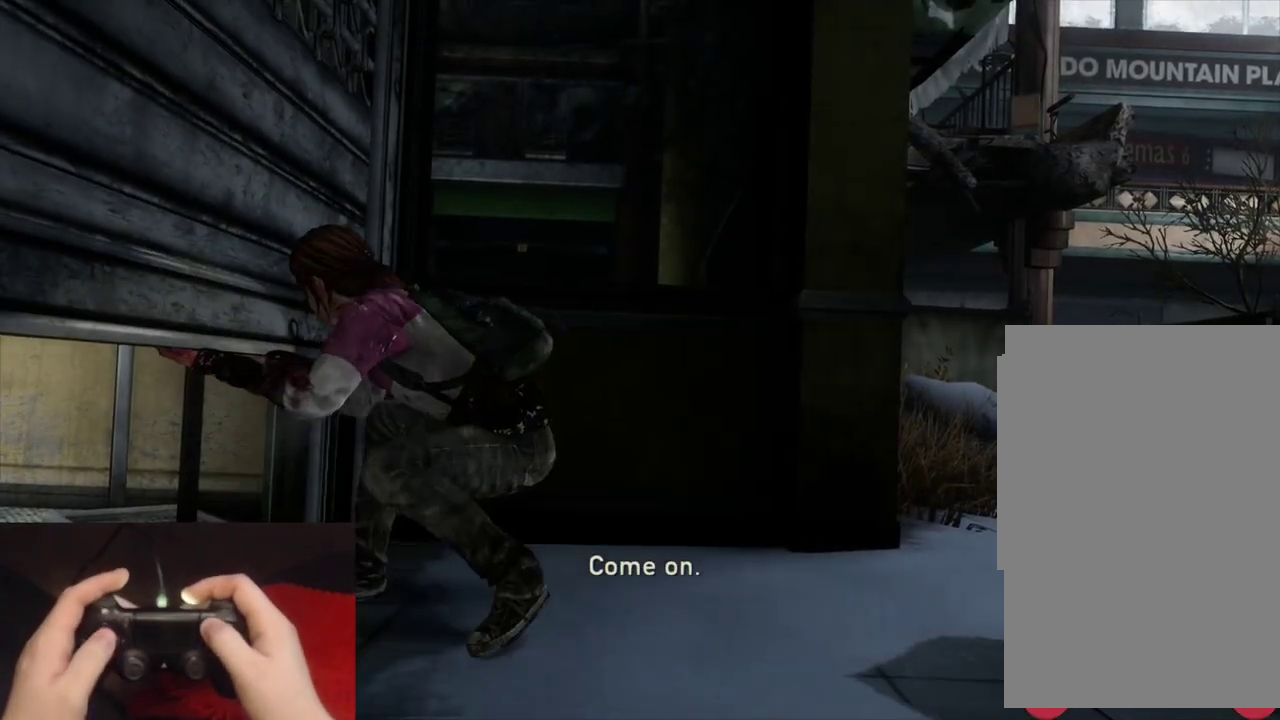
{"buttons": [], "left_stick": "center", "right_stick": "center", "events": [[67, "START", "down"], [233, "START", "up"], [400, "DPAD_UP", "down"], [483, "DPAD_UP", "up"]]}
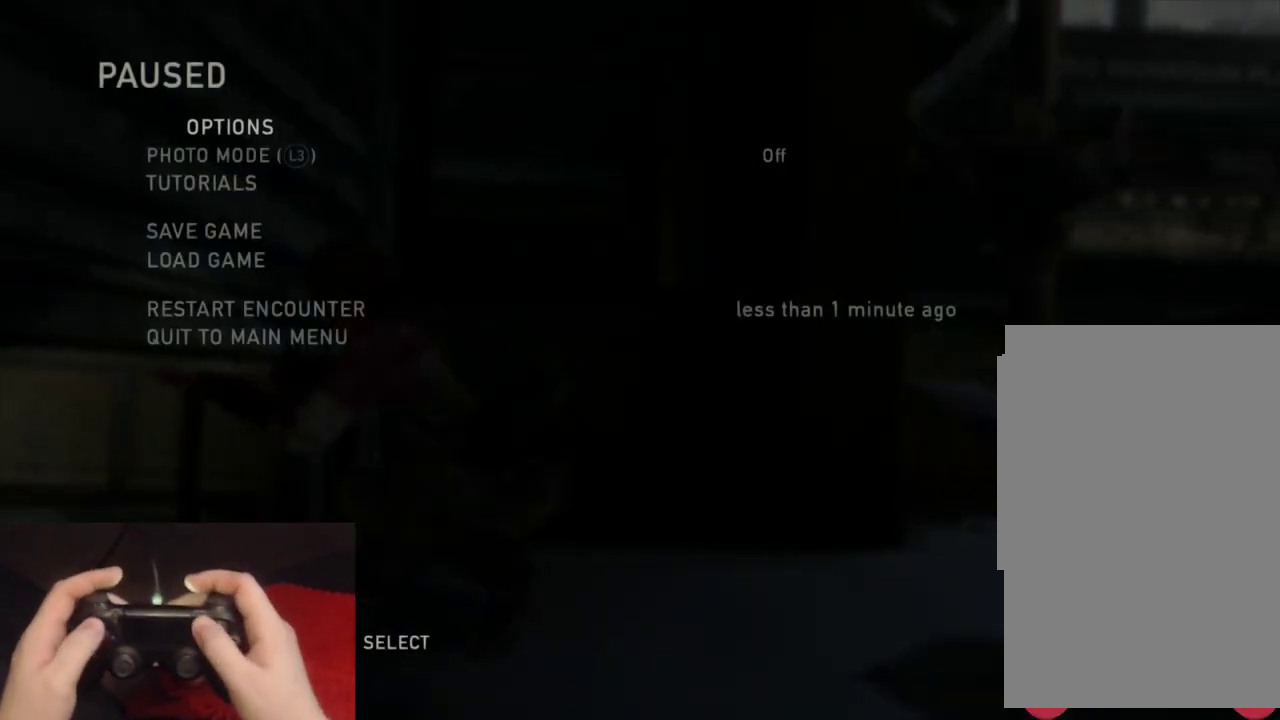
{"buttons": [], "left_stick": "center", "right_stick": "center", "events": [[50, "DPAD_UP", "down"], [167, "CROSS", "down"], [200, "DPAD_UP", "up"], [317, "CROSS", "up"]]}
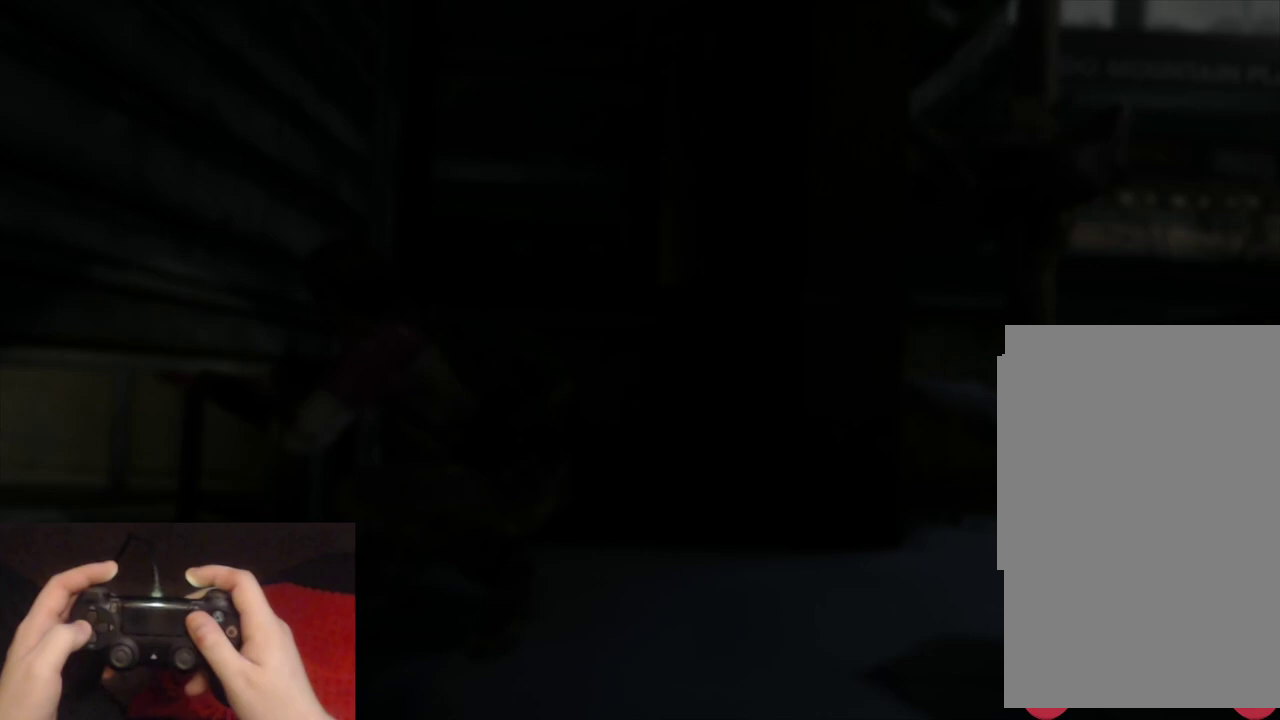
{"buttons": [], "left_stick": "center", "right_stick": "center", "events": [[267, "DPAD_LEFT", "down"], [400, "DPAD_LEFT", "up"]]}
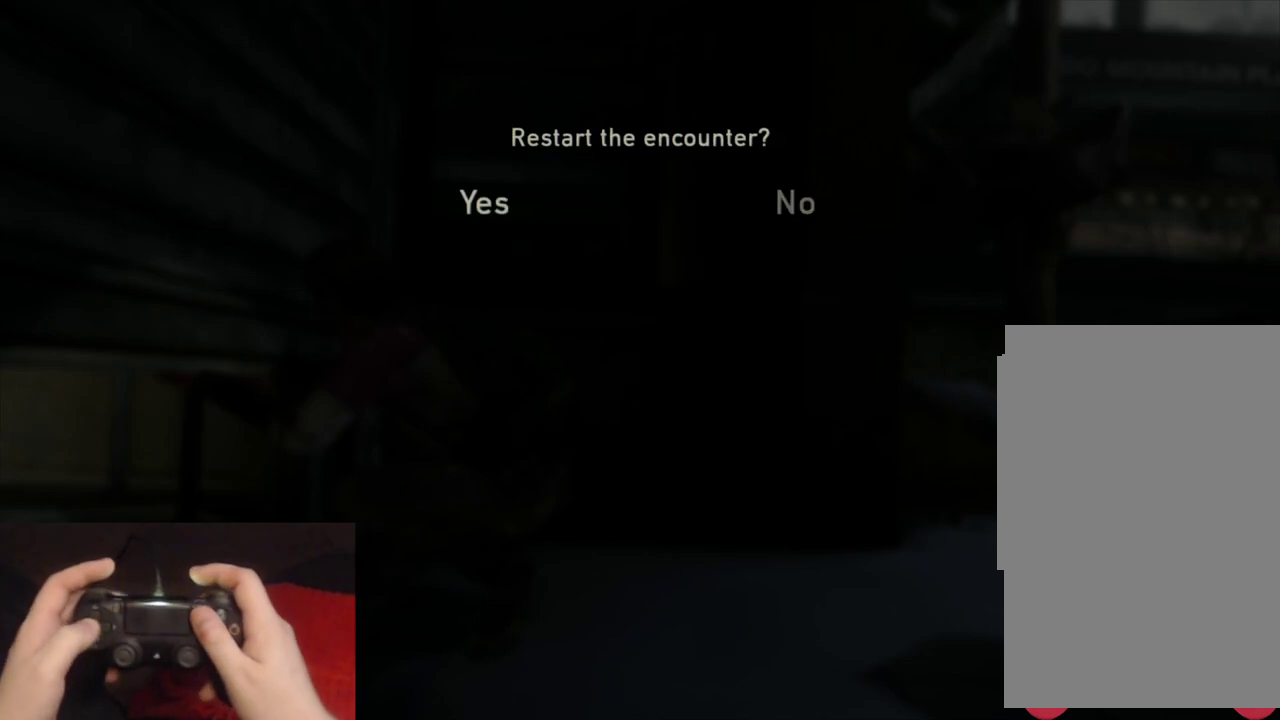
{"buttons": [], "left_stick": "center", "right_stick": "center", "events": [[33, "CROSS", "down"], [200, "CROSS", "up"]]}
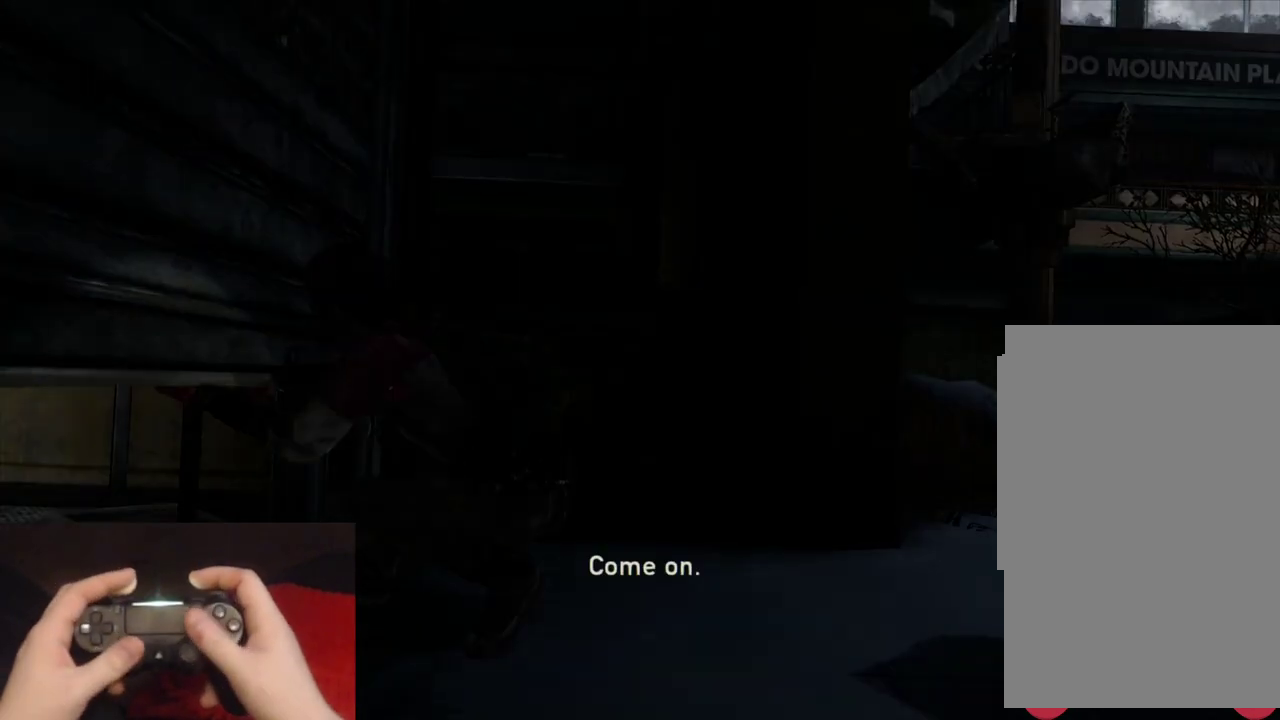
{"buttons": [], "left_stick": "up-right", "right_stick": "center", "events": [[400, "left_stick", "up-right"]]}
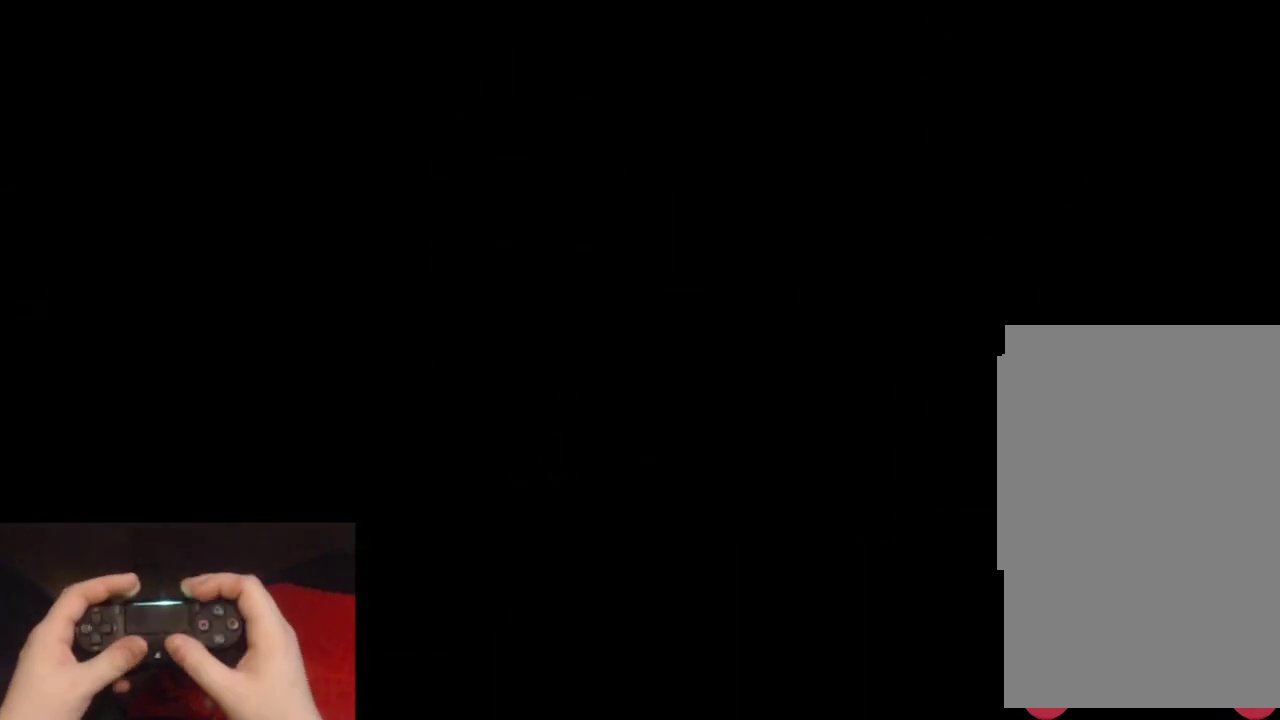
{"buttons": [], "left_stick": "up-right", "right_stick": "center", "events": []}
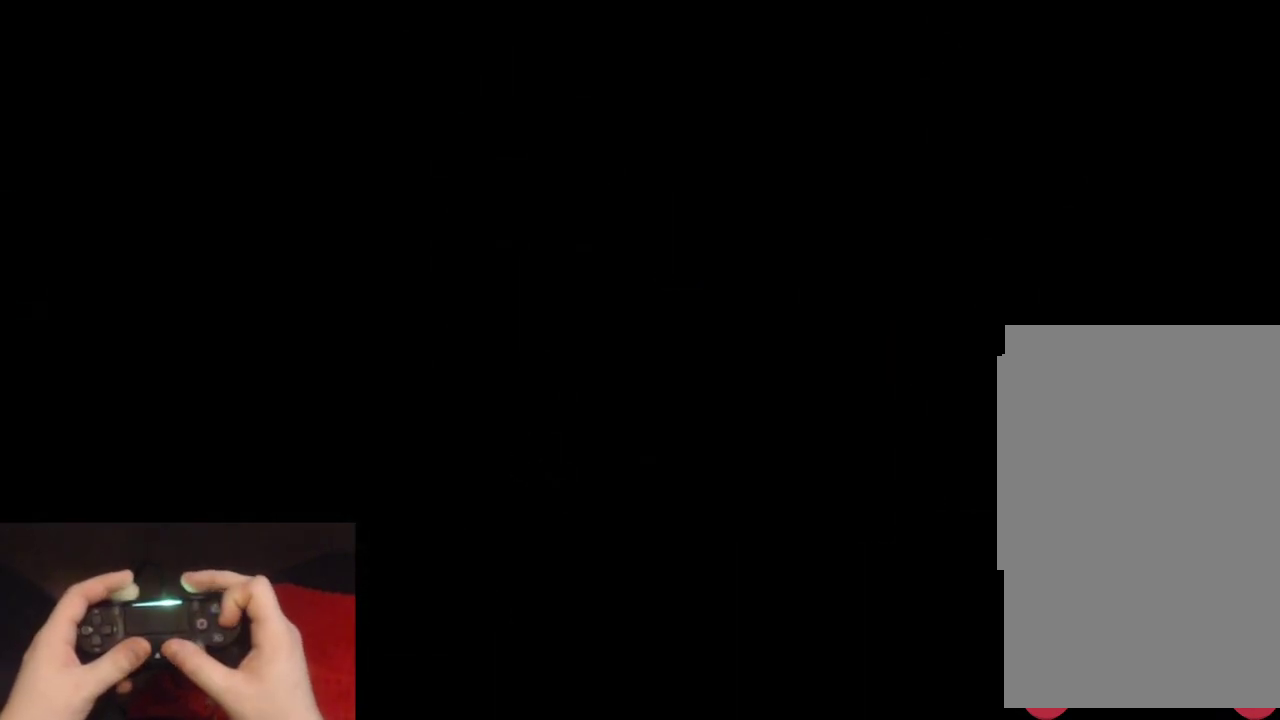
{"buttons": ["CIRCLE"], "left_stick": "up-right", "right_stick": "center", "events": [[450, "CIRCLE", "down"]]}
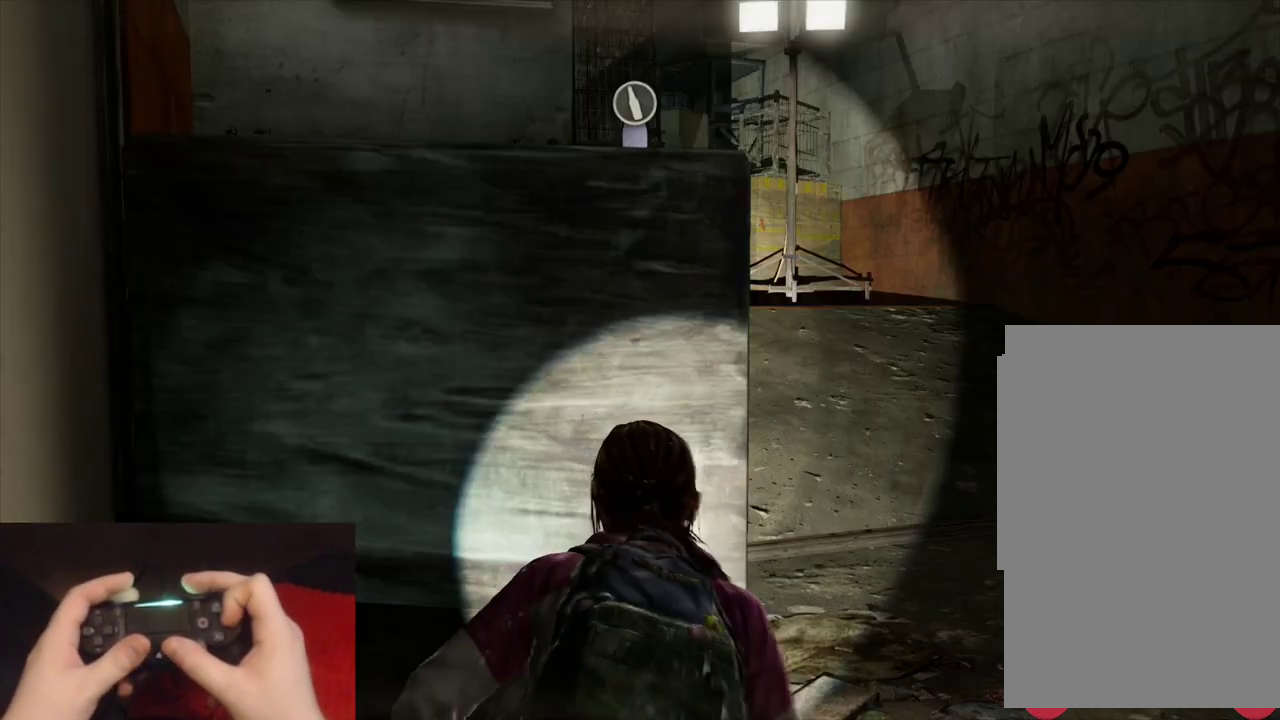
{"buttons": [], "left_stick": "up-right", "right_stick": "down-left", "events": [[100, "CIRCLE", "up"], [267, "right_stick", "down-left"]]}
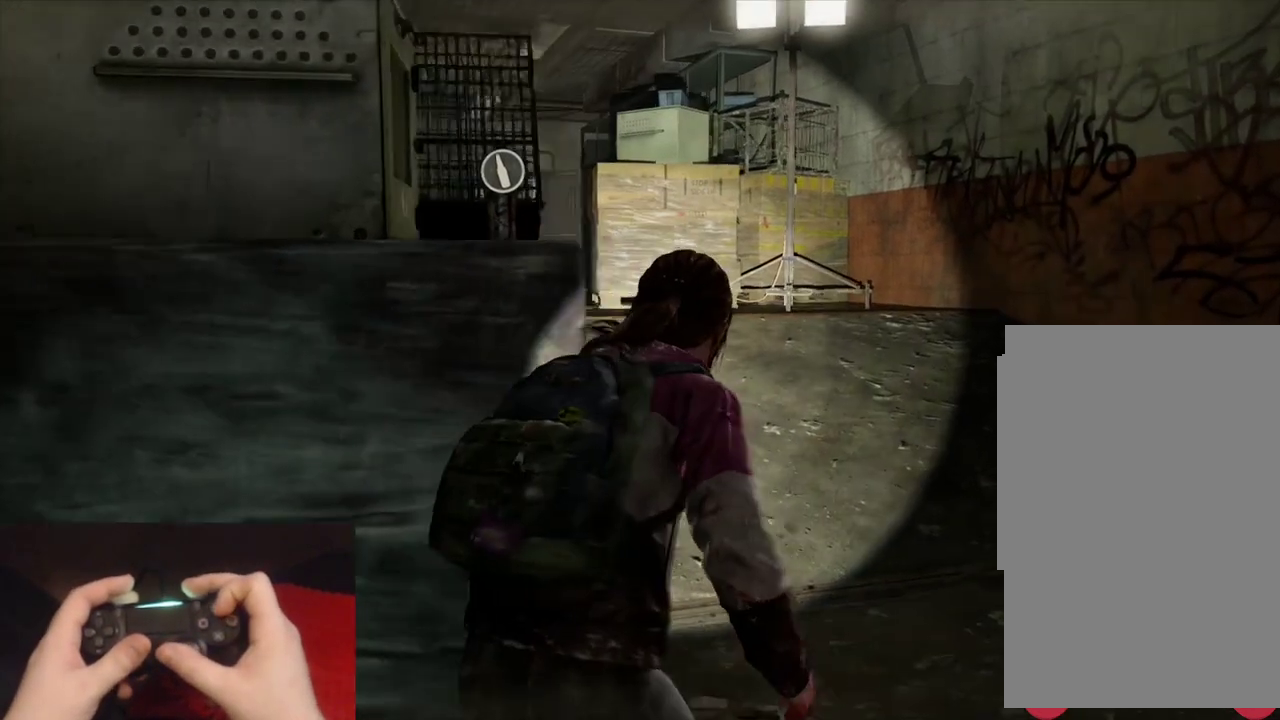
{"buttons": [], "left_stick": "up", "right_stick": "center", "events": [[50, "right_stick", "center"], [300, "left_stick", "up"], [317, "right_stick", "left"], [467, "right_stick", "center"]]}
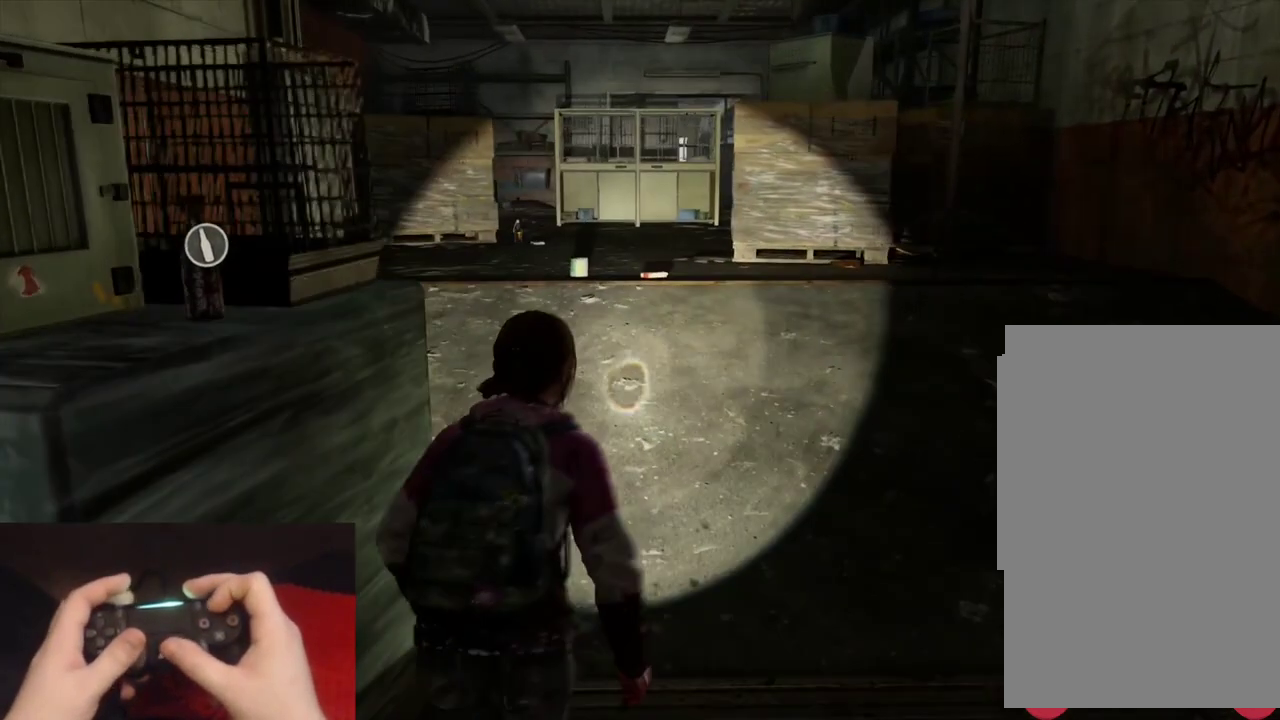
{"buttons": ["L2"], "left_stick": "up", "right_stick": "center", "events": [[33, "L2", "down"], [250, "right_stick", "down-left"], [350, "right_stick", "center"]]}
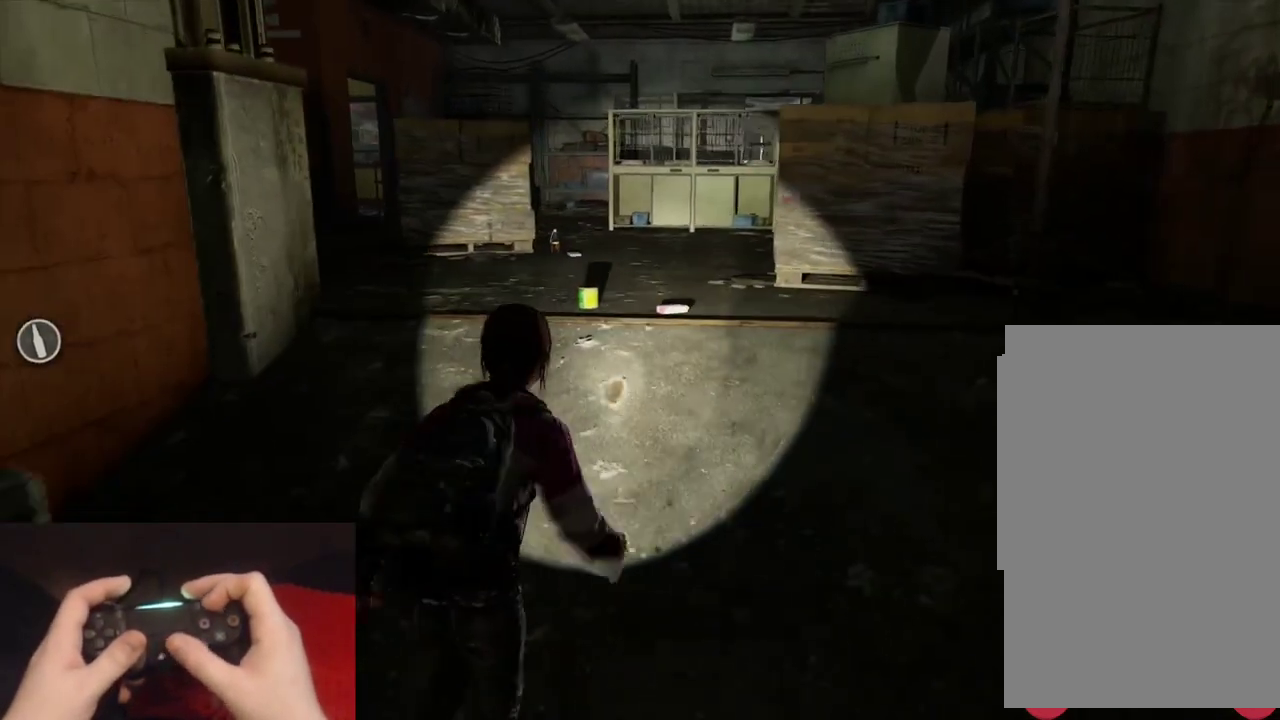
{"buttons": ["L2"], "left_stick": "up", "right_stick": "center", "events": [[100, "right_stick", "down-left"], [233, "right_stick", "center"]]}
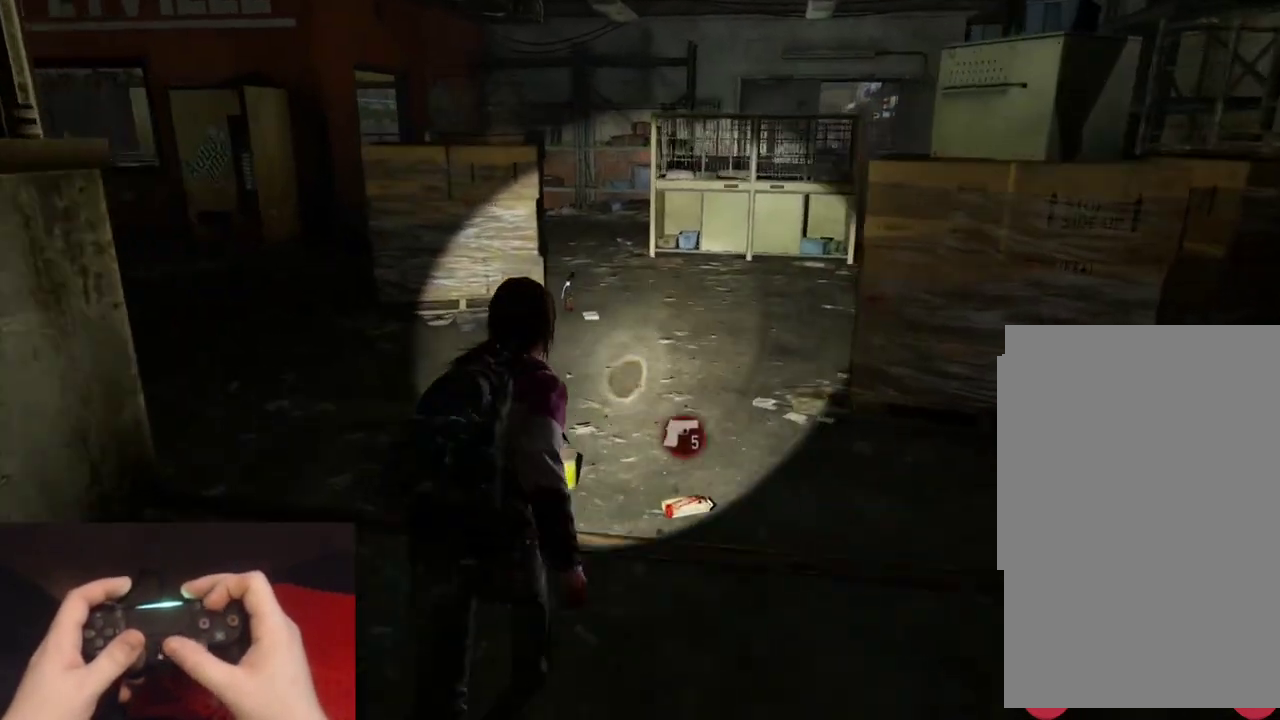
{"buttons": ["L2"], "left_stick": "up", "right_stick": "center", "events": [[83, "right_stick", "down-left"], [167, "right_stick", "center"]]}